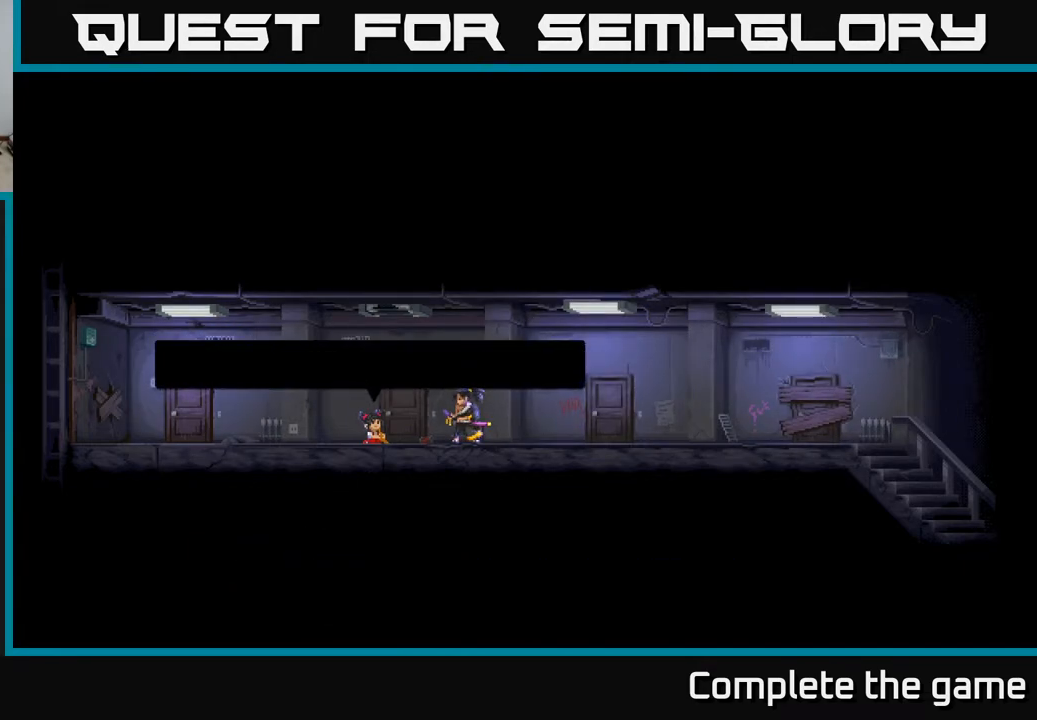
Gameplay with a controller (Xbox layout); each line is a JSON object with the inputs held at the frame after it. "events" lists button and stick changes between this image and that frame as [ms after this image, input, new state], when the widget could be followed in between.
{"buttons": [], "left_stick": "center", "right_stick": "center", "events": []}
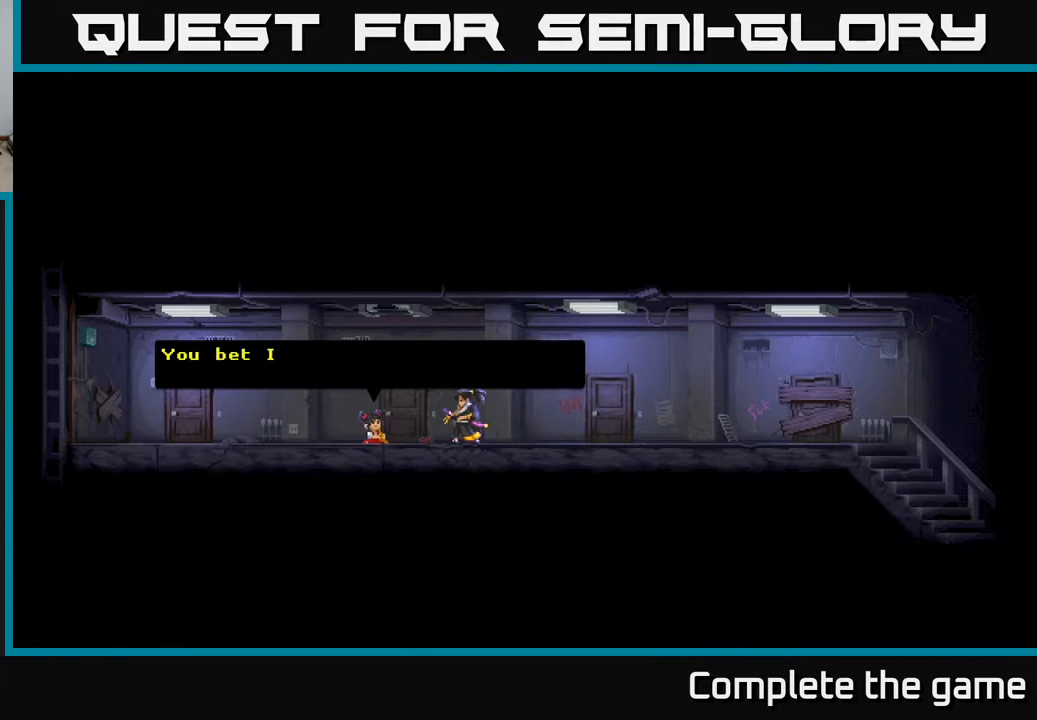
{"buttons": [], "left_stick": "center", "right_stick": "center", "events": []}
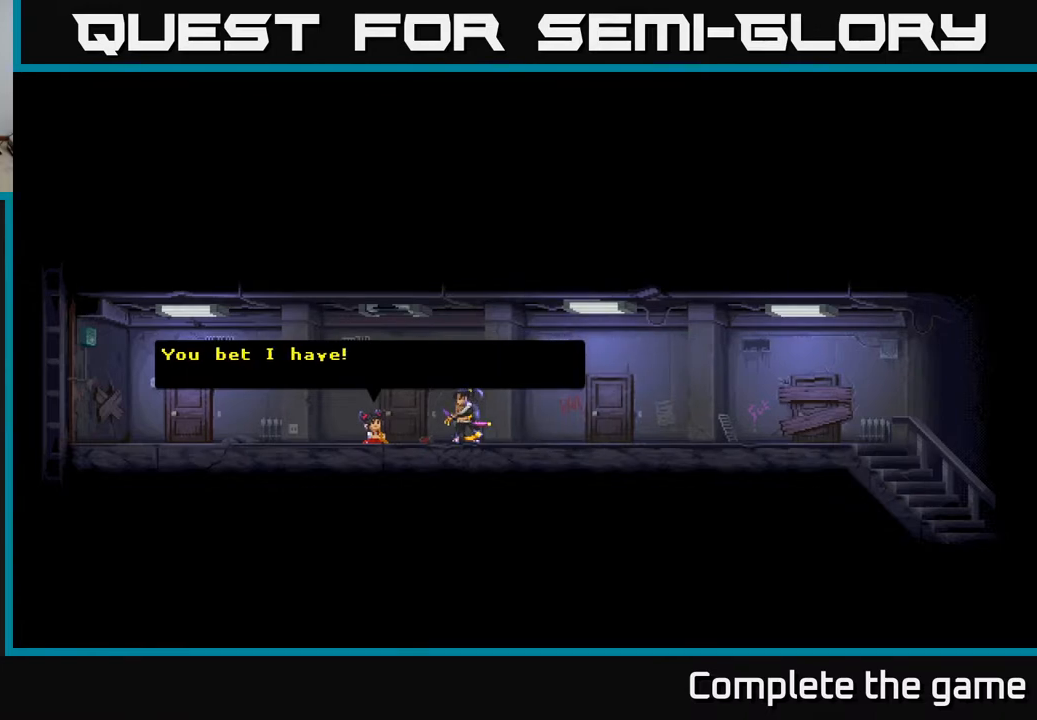
{"buttons": [], "left_stick": "center", "right_stick": "center", "events": []}
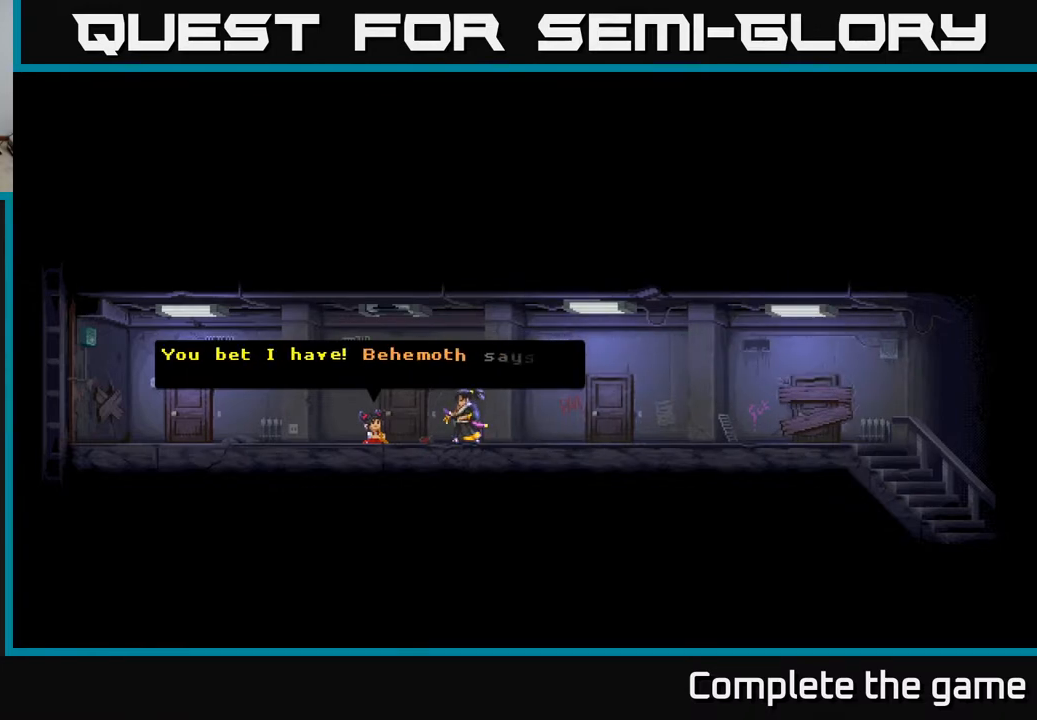
{"buttons": [], "left_stick": "center", "right_stick": "center", "events": []}
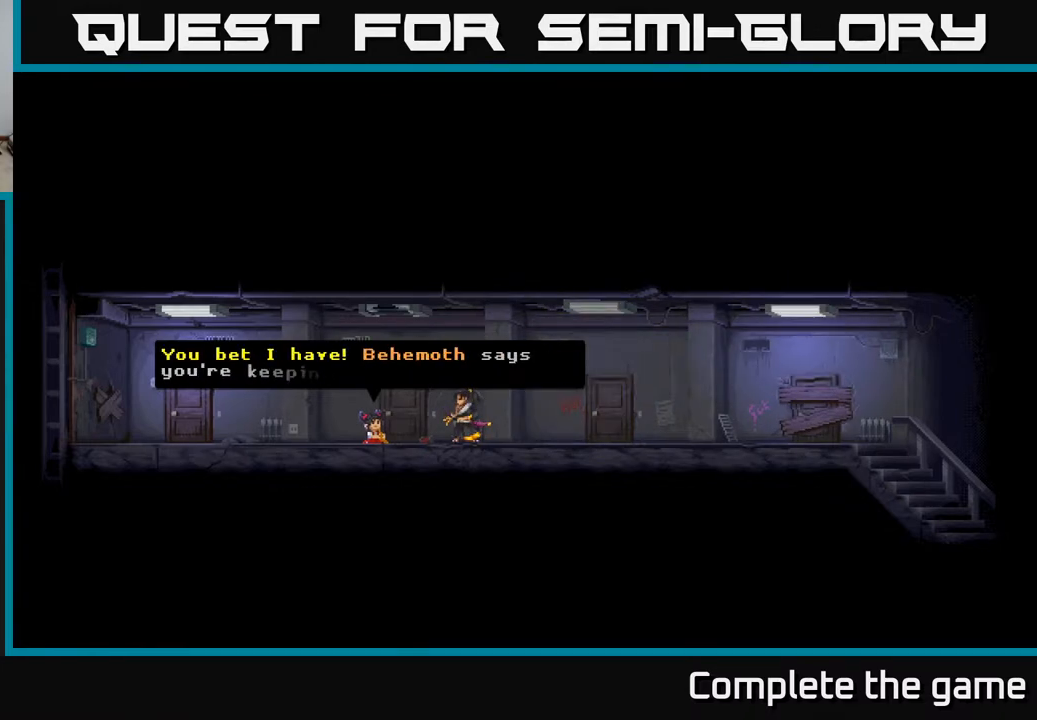
{"buttons": [], "left_stick": "center", "right_stick": "center", "events": []}
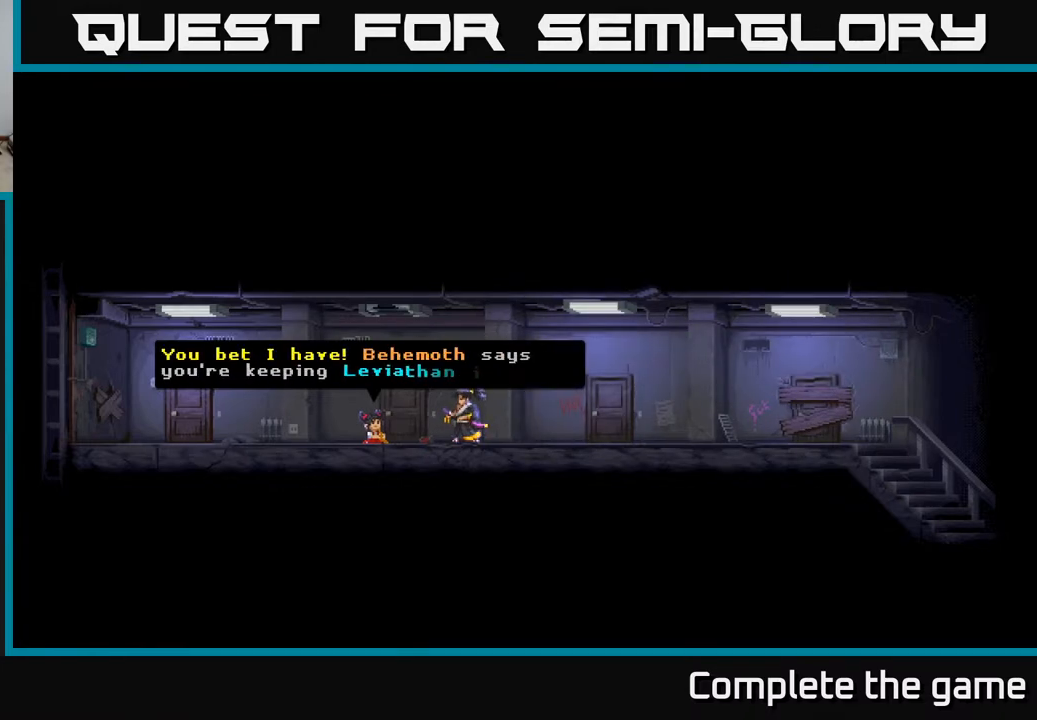
{"buttons": [], "left_stick": "center", "right_stick": "center", "events": []}
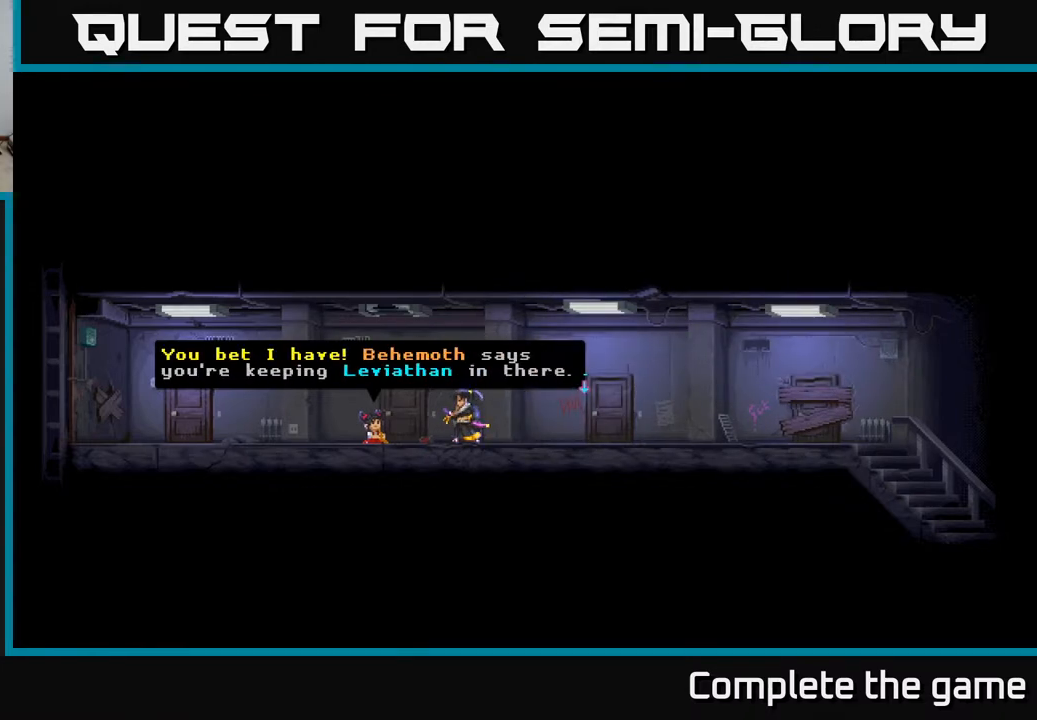
{"buttons": ["A"], "left_stick": "center", "right_stick": "center", "events": [[400, "A", "down"]]}
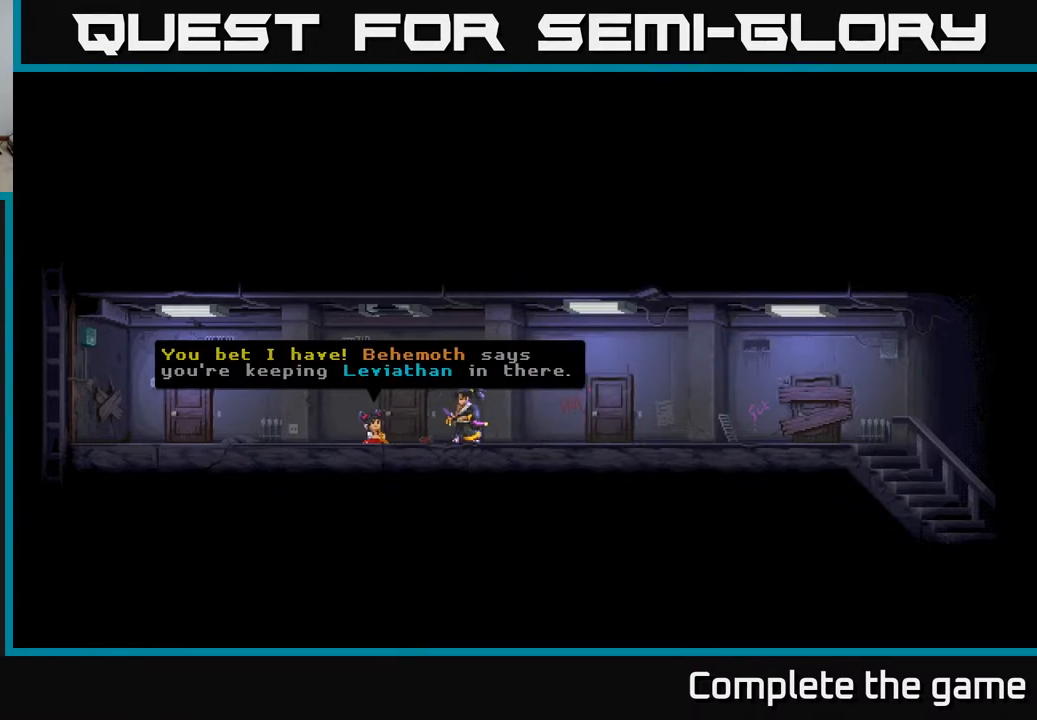
{"buttons": [], "left_stick": "center", "right_stick": "center", "events": [[133, "A", "up"]]}
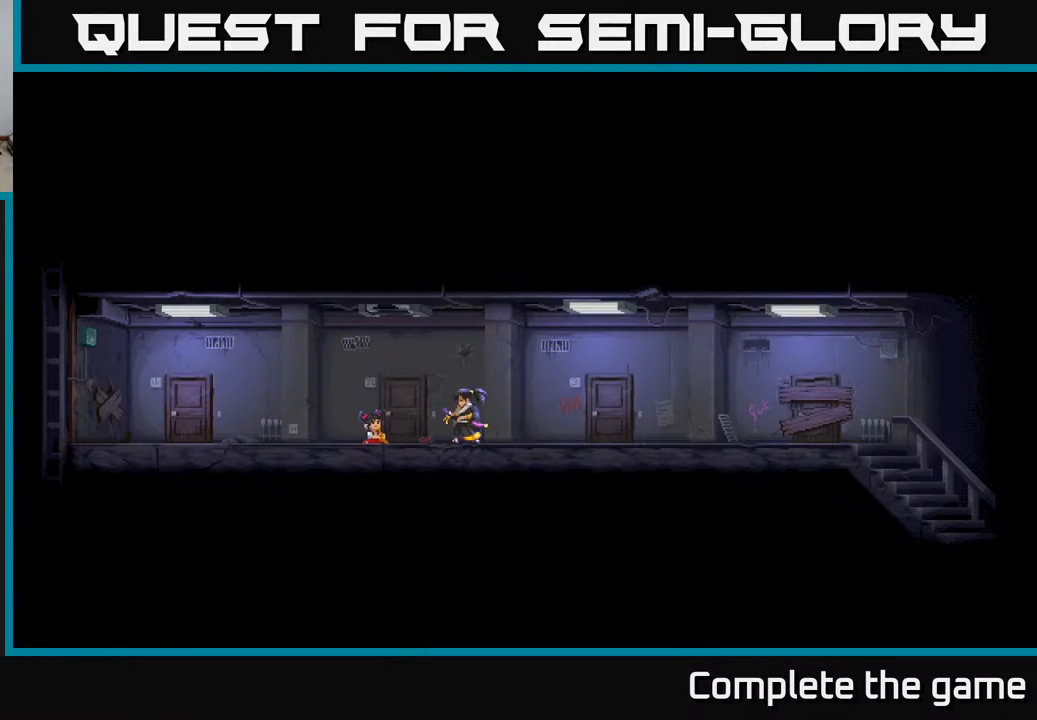
{"buttons": [], "left_stick": "center", "right_stick": "center", "events": []}
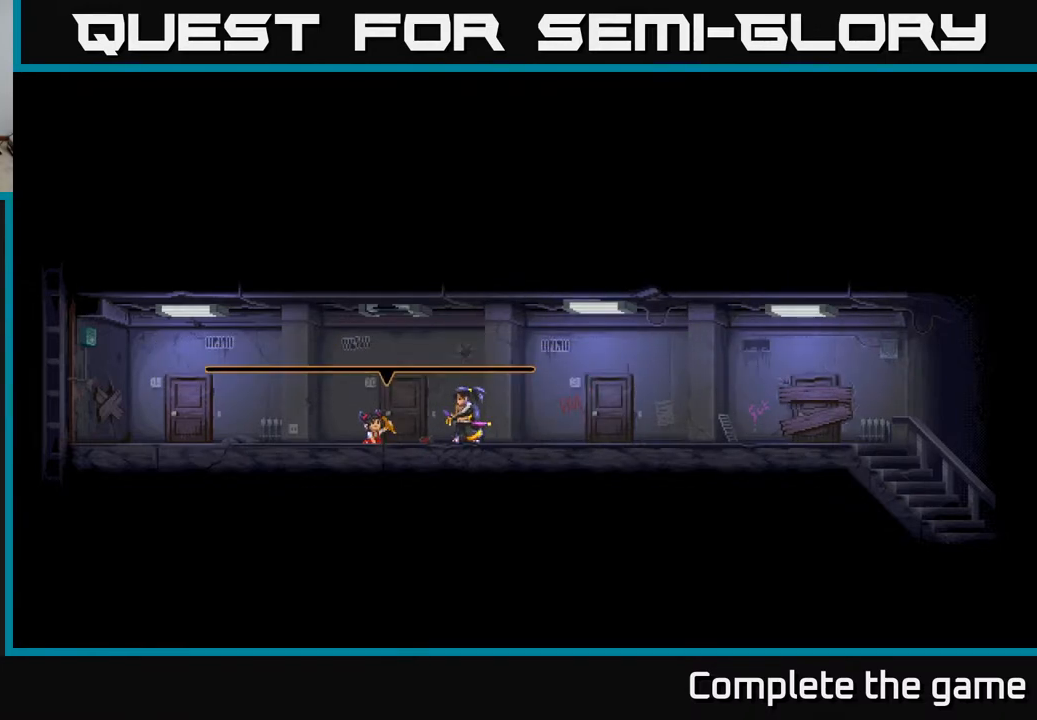
{"buttons": [], "left_stick": "center", "right_stick": "center", "events": []}
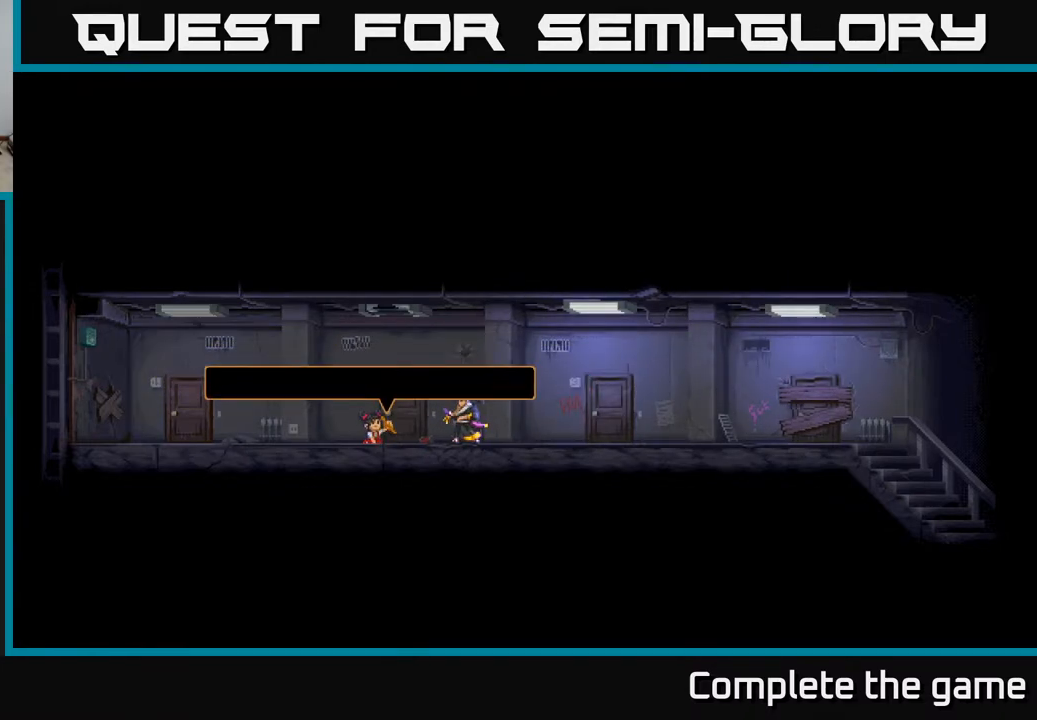
{"buttons": [], "left_stick": "center", "right_stick": "center", "events": []}
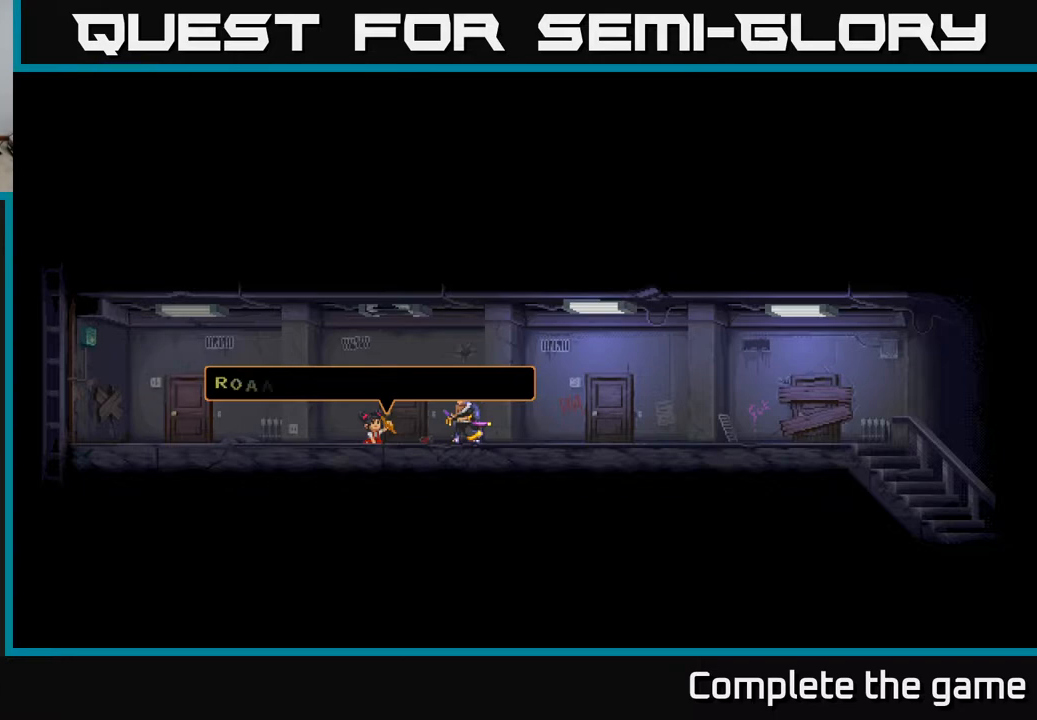
{"buttons": [], "left_stick": "center", "right_stick": "center", "events": [[183, "A", "down"], [417, "A", "up"]]}
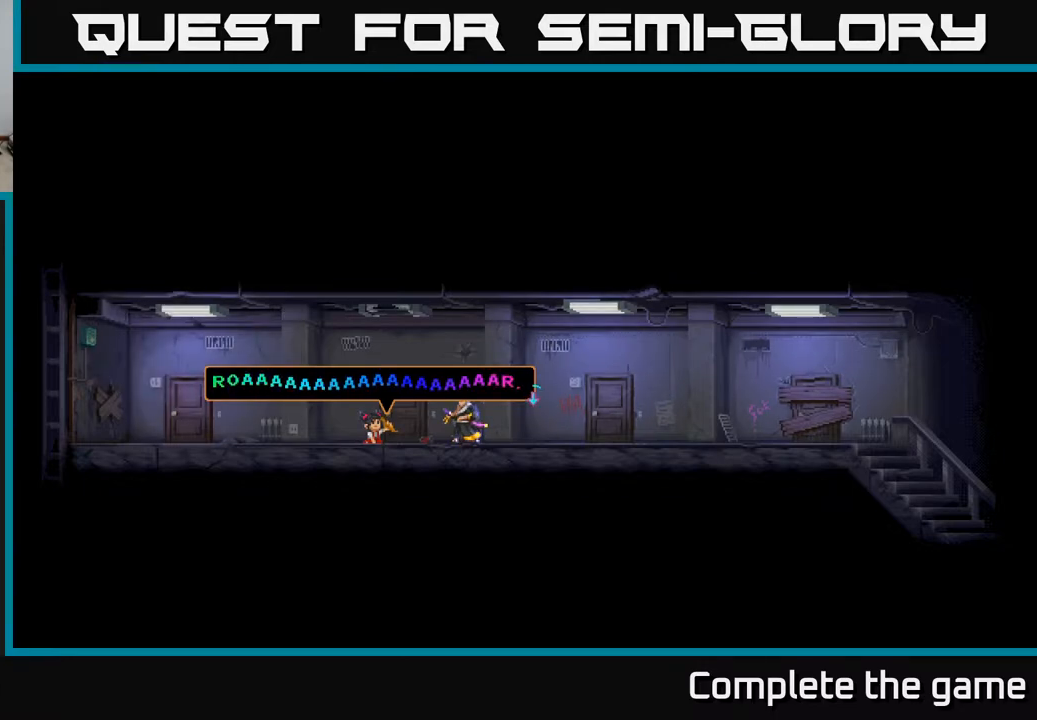
{"buttons": [], "left_stick": "center", "right_stick": "center", "events": [[83, "A", "down"], [283, "A", "up"]]}
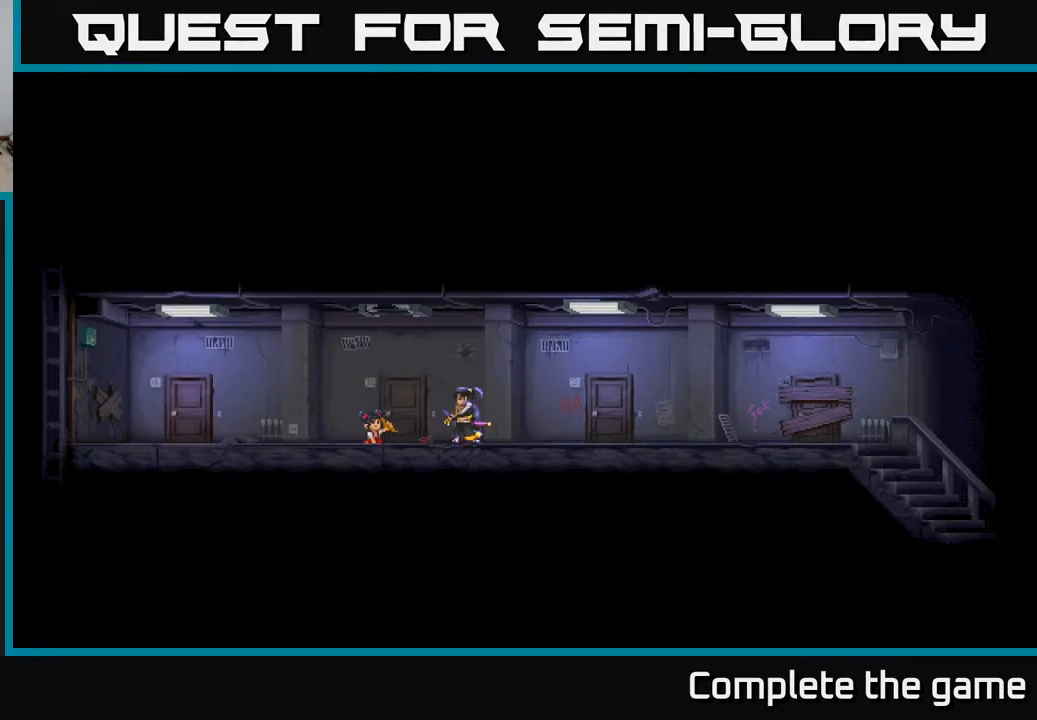
{"buttons": [], "left_stick": "center", "right_stick": "center", "events": []}
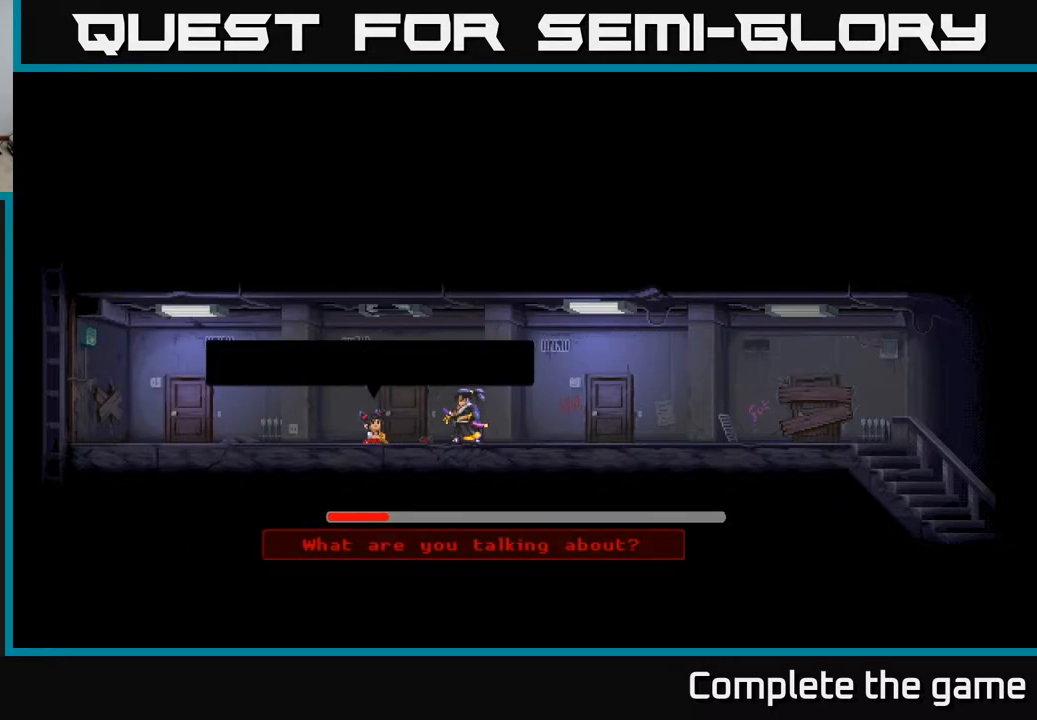
{"buttons": [], "left_stick": "center", "right_stick": "center", "events": []}
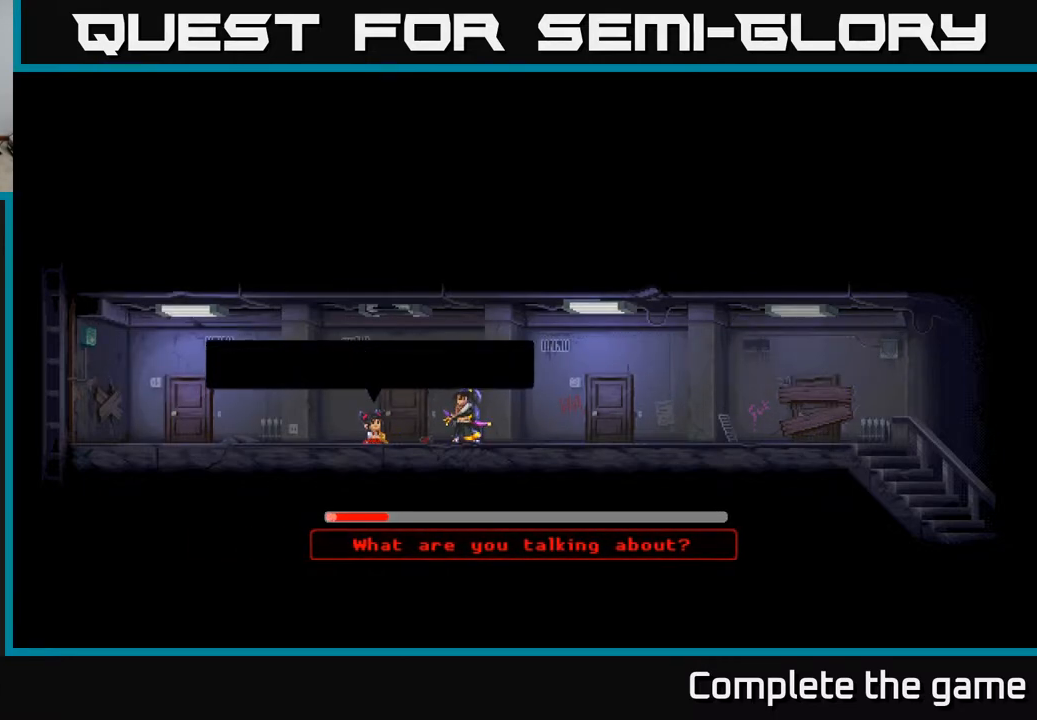
{"buttons": [], "left_stick": "center", "right_stick": "center", "events": []}
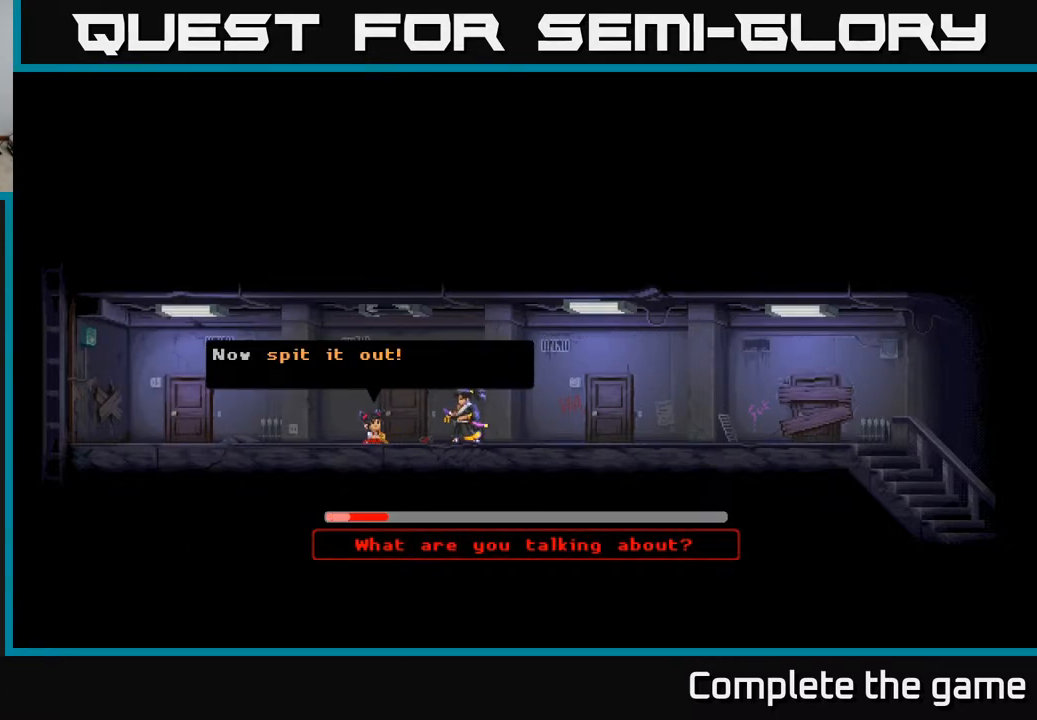
{"buttons": [], "left_stick": "center", "right_stick": "center", "events": []}
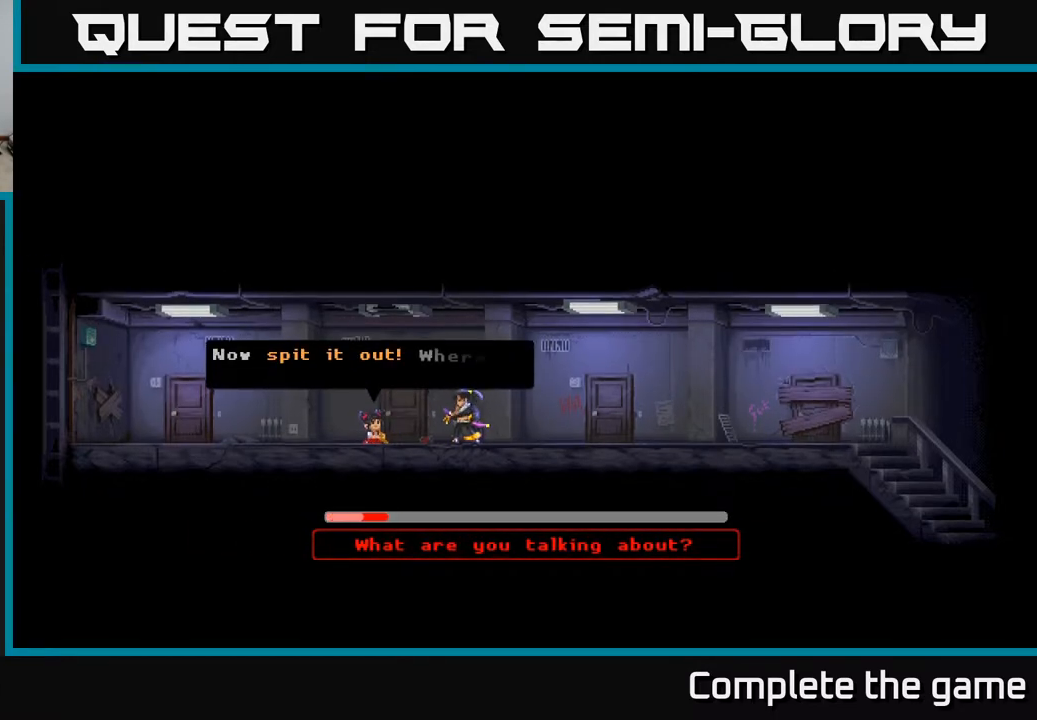
{"buttons": [], "left_stick": "center", "right_stick": "center", "events": []}
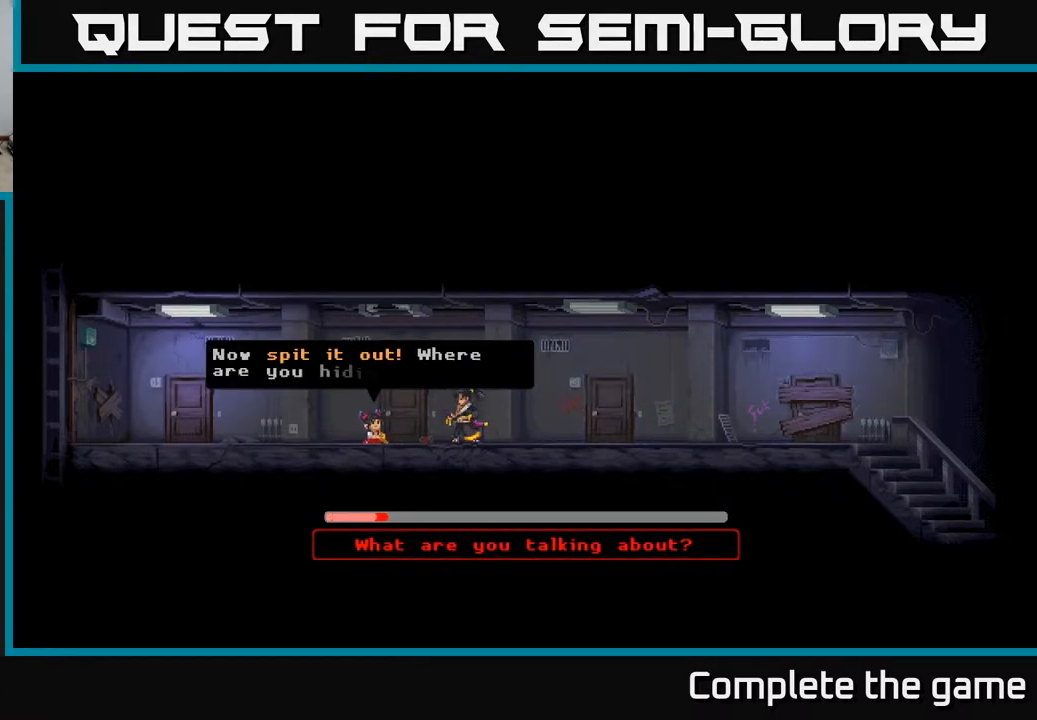
{"buttons": [], "left_stick": "center", "right_stick": "center", "events": []}
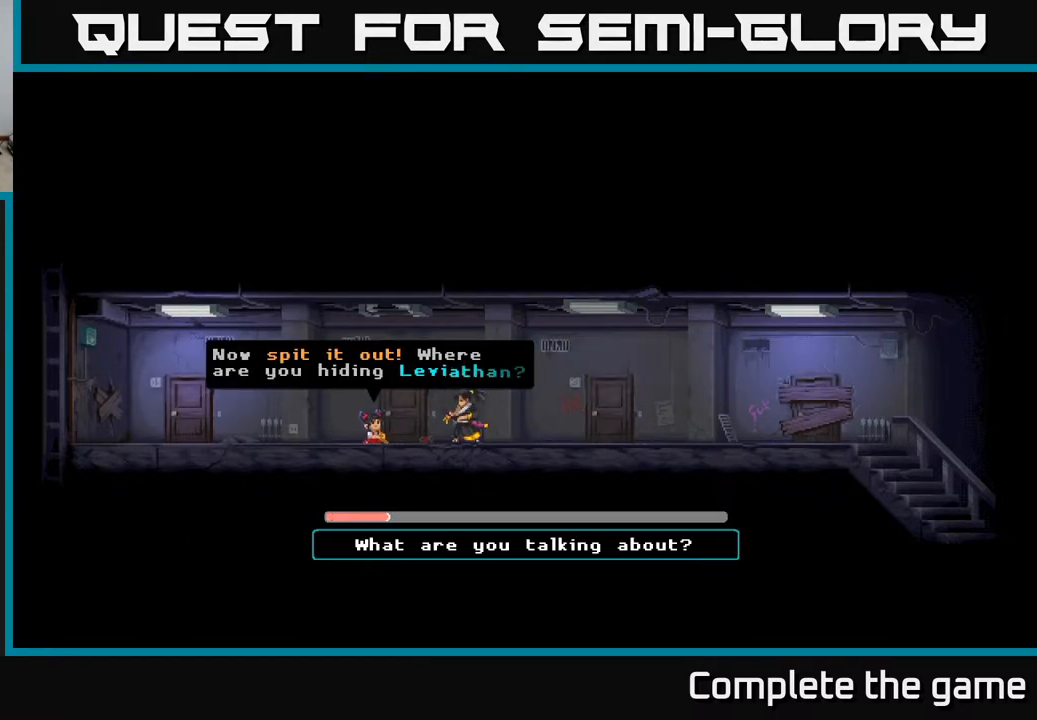
{"buttons": [], "left_stick": "center", "right_stick": "center", "events": []}
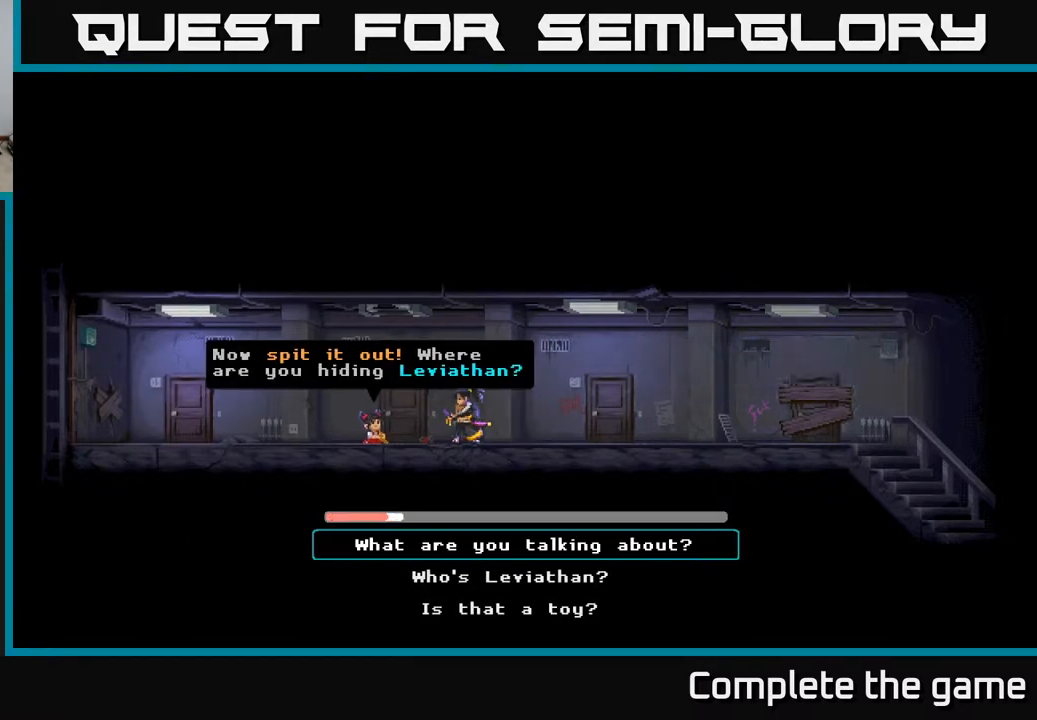
{"buttons": [], "left_stick": "center", "right_stick": "center", "events": []}
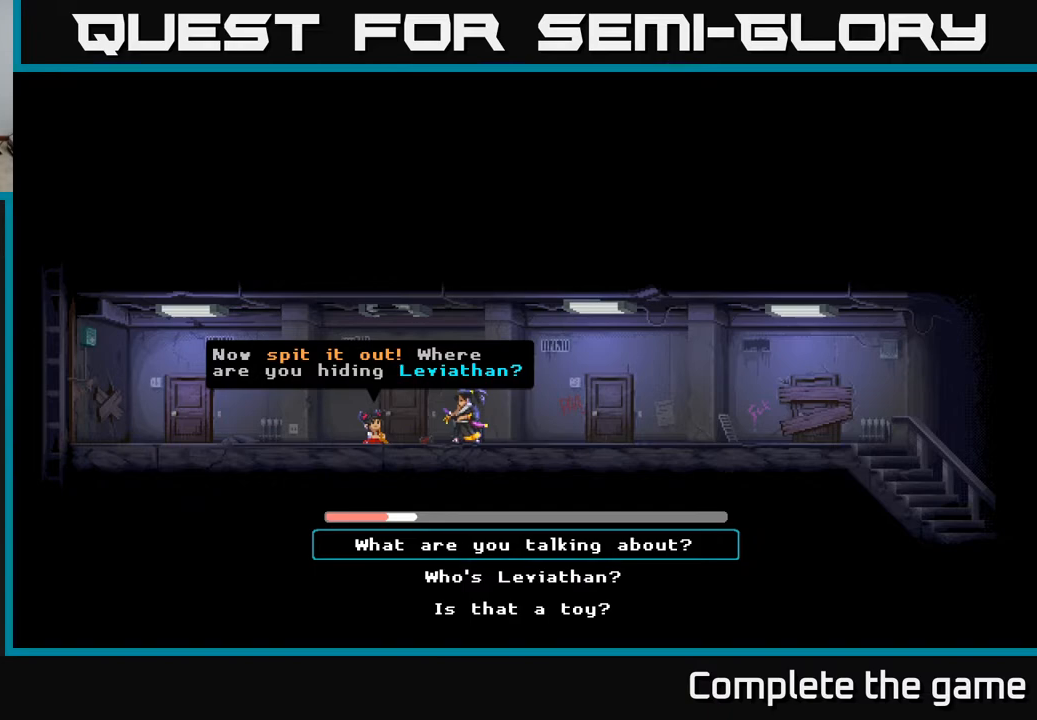
{"buttons": [], "left_stick": "center", "right_stick": "center", "events": []}
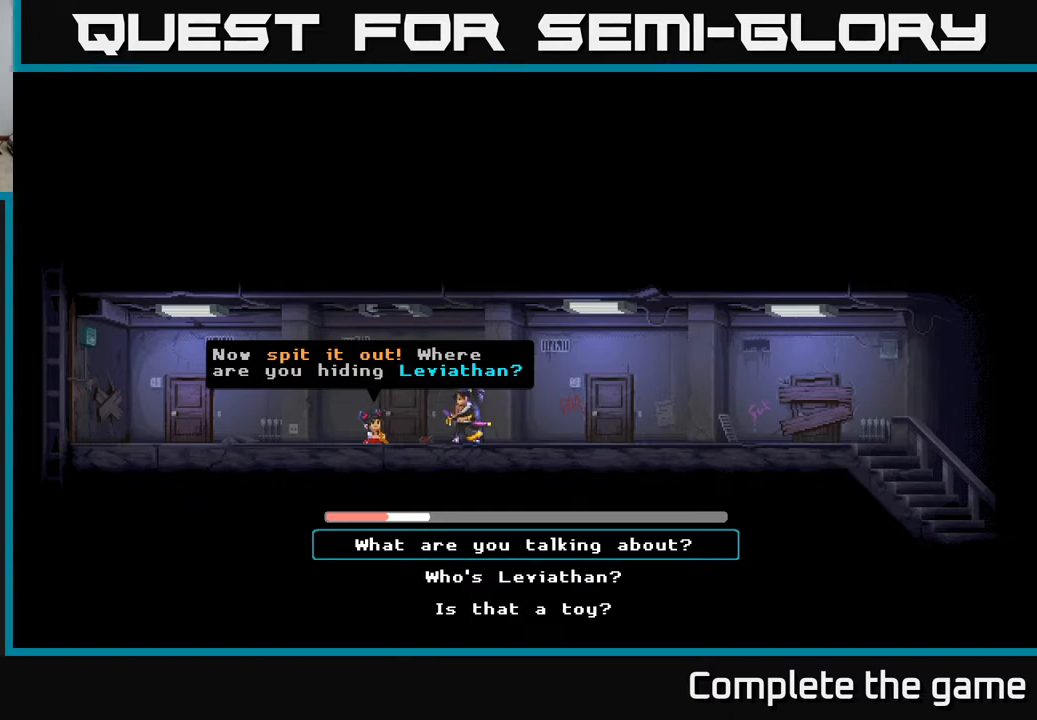
{"buttons": ["A"], "left_stick": "center", "right_stick": "center", "events": [[17, "DPAD_DOWN", "down"], [150, "DPAD_DOWN", "up"], [333, "A", "down"]]}
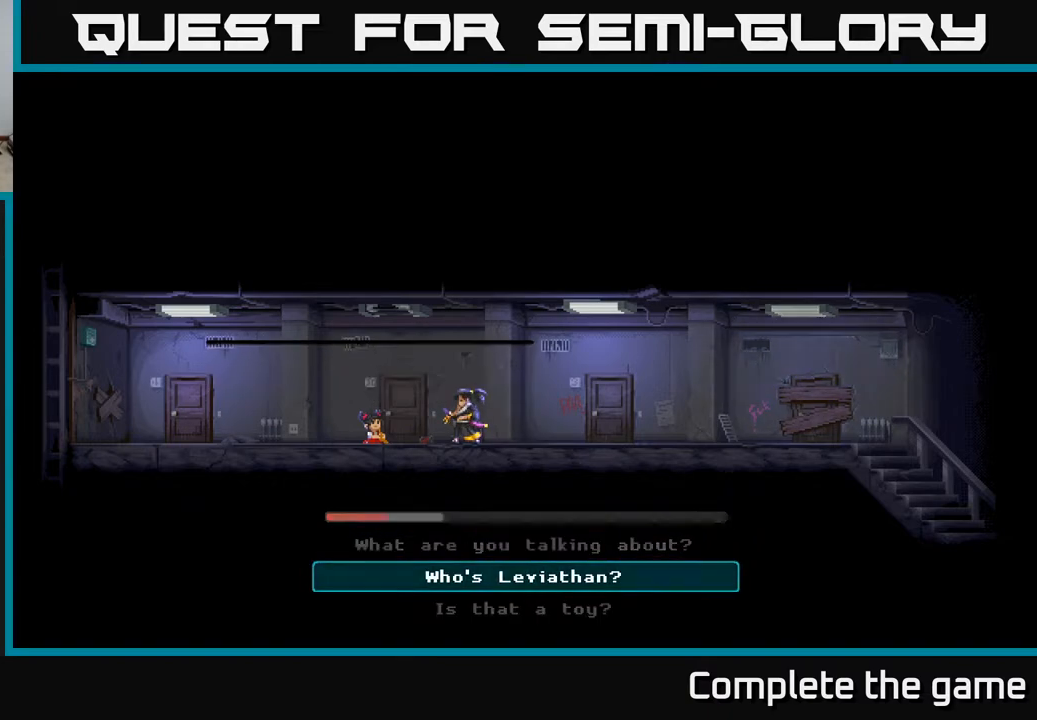
{"buttons": ["A"], "left_stick": "center", "right_stick": "center", "events": []}
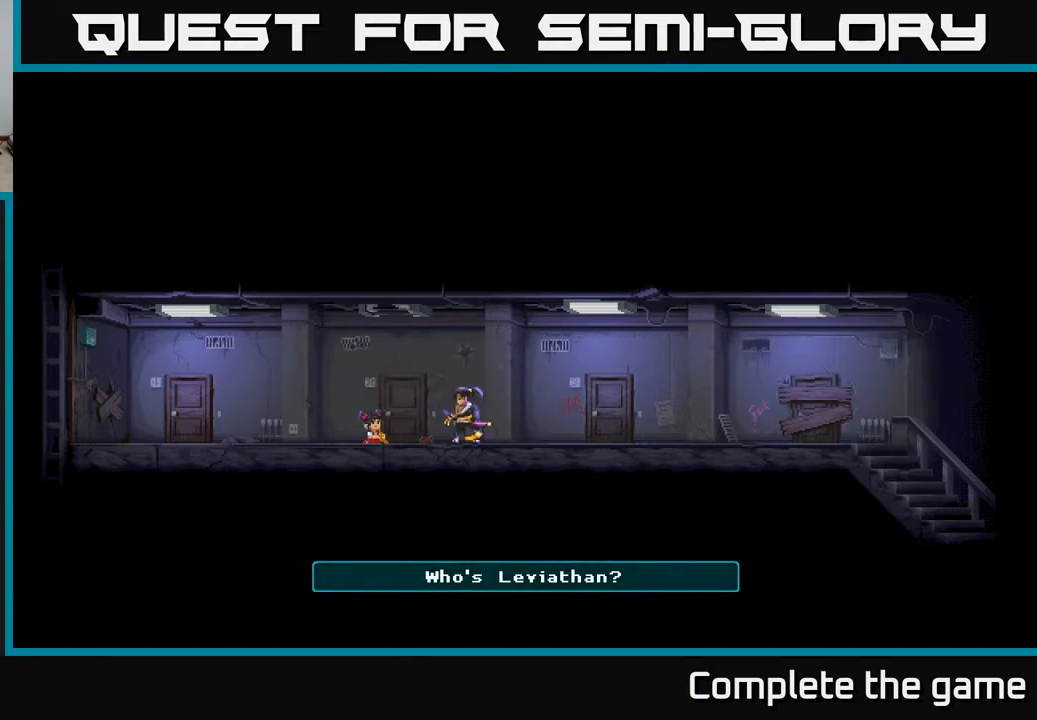
{"buttons": ["A"], "left_stick": "center", "right_stick": "center", "events": [[100, "A", "up"], [300, "A", "down"], [450, "A", "up"], [483, "A", "down"]]}
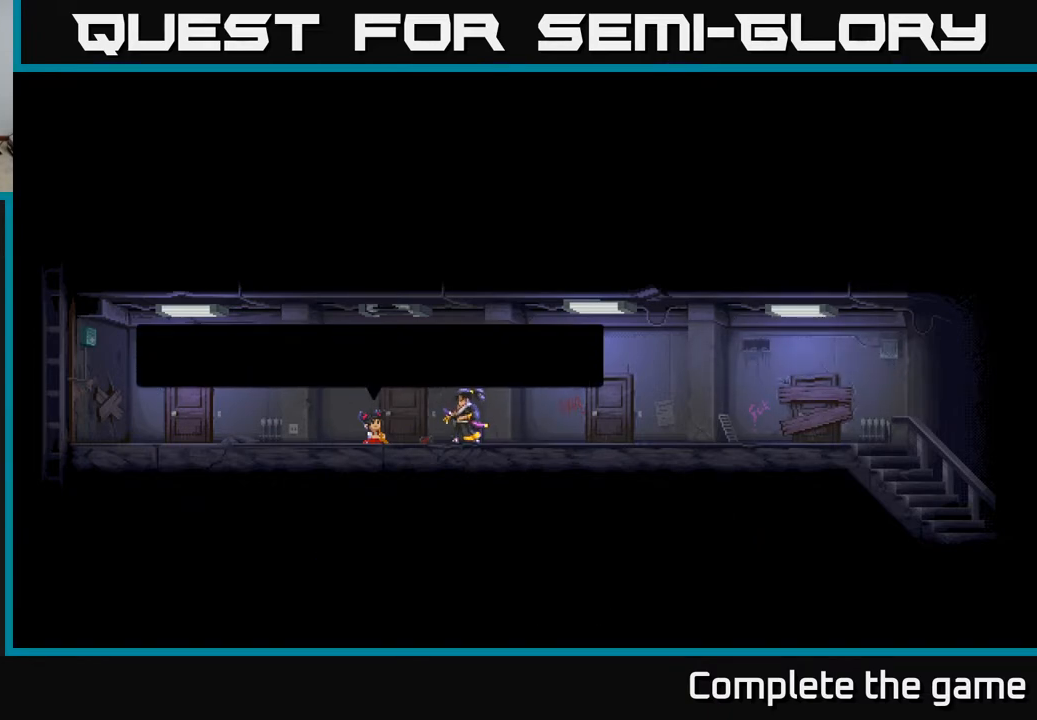
{"buttons": [], "left_stick": "center", "right_stick": "center", "events": [[83, "A", "up"], [183, "A", "down"], [267, "A", "up"], [317, "A", "down"], [417, "A", "up"]]}
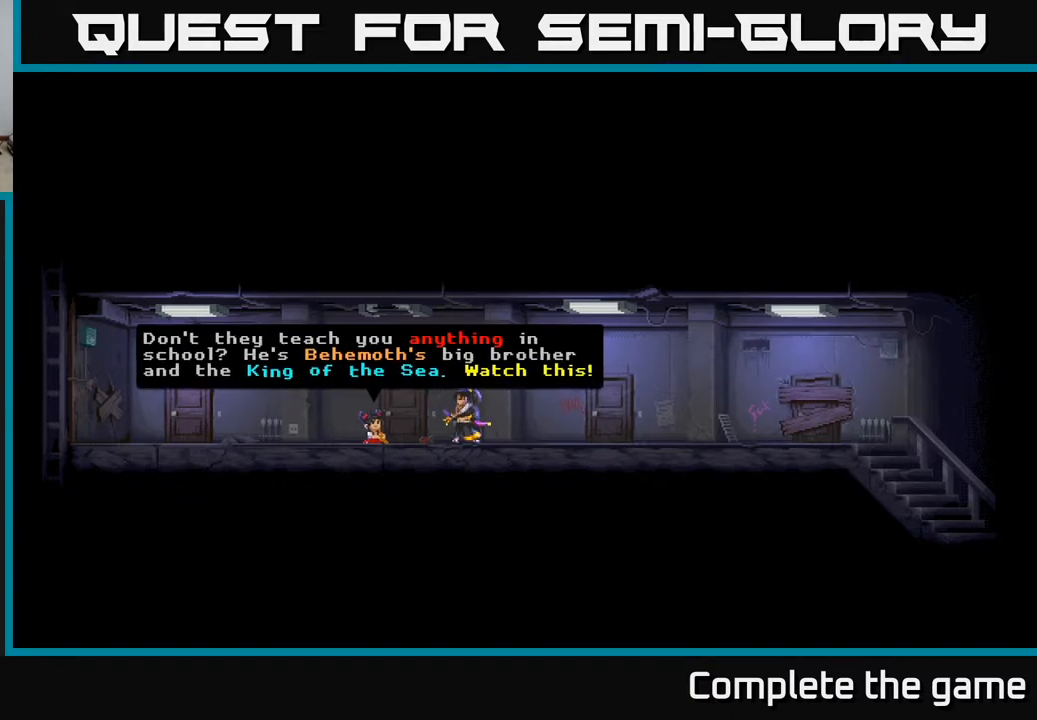
{"buttons": [], "left_stick": "center", "right_stick": "center", "events": []}
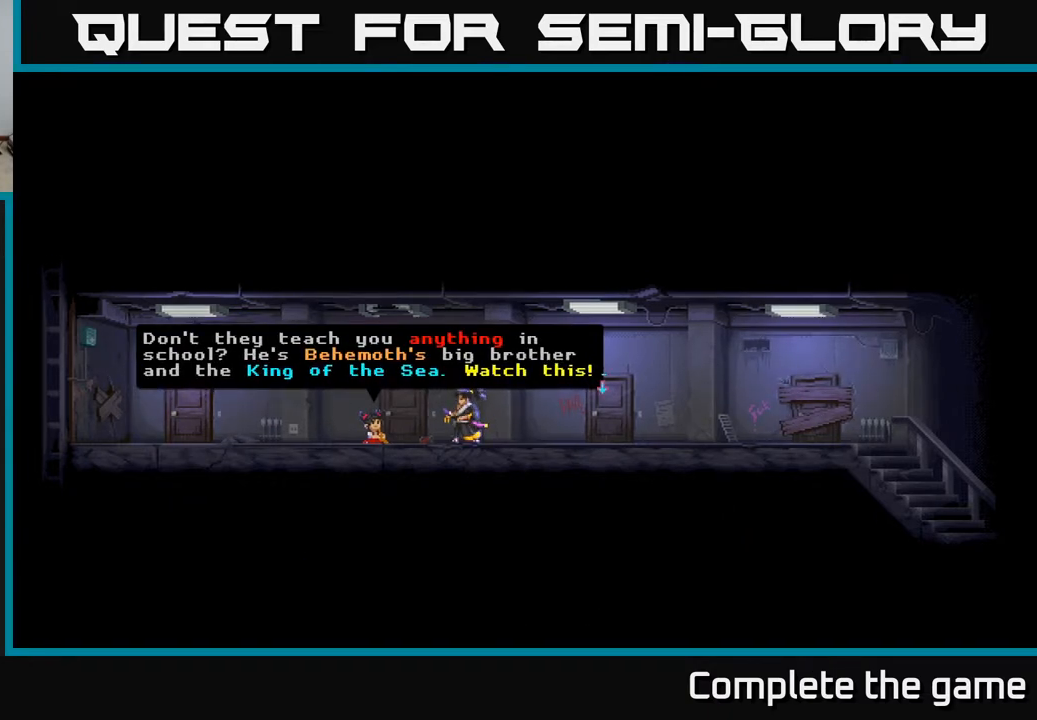
{"buttons": [], "left_stick": "center", "right_stick": "center", "events": [[67, "A", "down"], [233, "A", "up"], [300, "A", "down"], [450, "A", "up"]]}